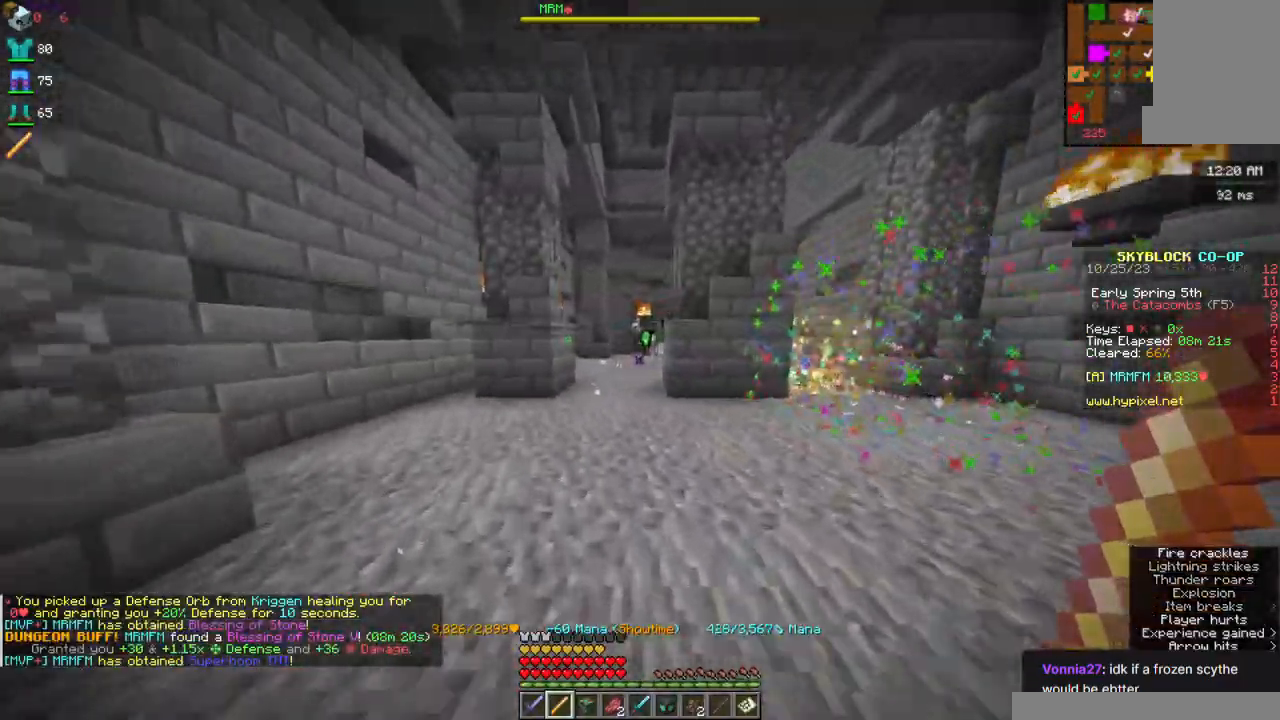
Gameplay with keyboard and mouse; each line is a JSON object with the keys and mouse buttons held at the frame after it. "events" lists presses ("down") and releases ("up") of "a", "d", "s", "space", "w", "mouse_left" and "mouse_right" between this image and that frame as [ms after this image, input, new state], when the widget could be followed in between. "mouse_left", "mouse_right" = the "left", "right" buttons of the "mouse" list. No other keys are recorded. Fast repeated clicks can show as one long hold. Mouse movement is not recorded.
{"keys": ["w"], "mouse": ["right"], "events": [[200, "a", "down"], [317, "a", "up"], [384, "mouse_right", "down"]]}
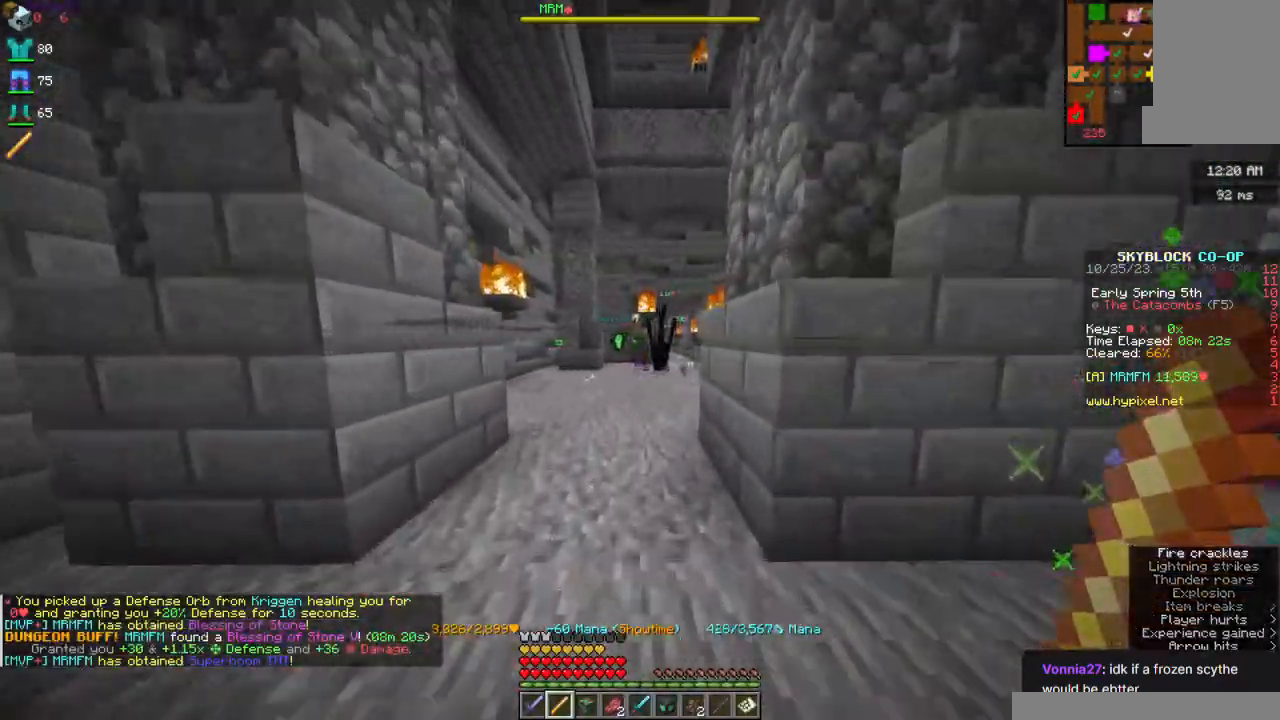
{"keys": ["s"], "mouse": [], "events": [[84, "a", "down"], [250, "a", "up"], [317, "w", "up"], [400, "s", "down"], [450, "mouse_right", "up"]]}
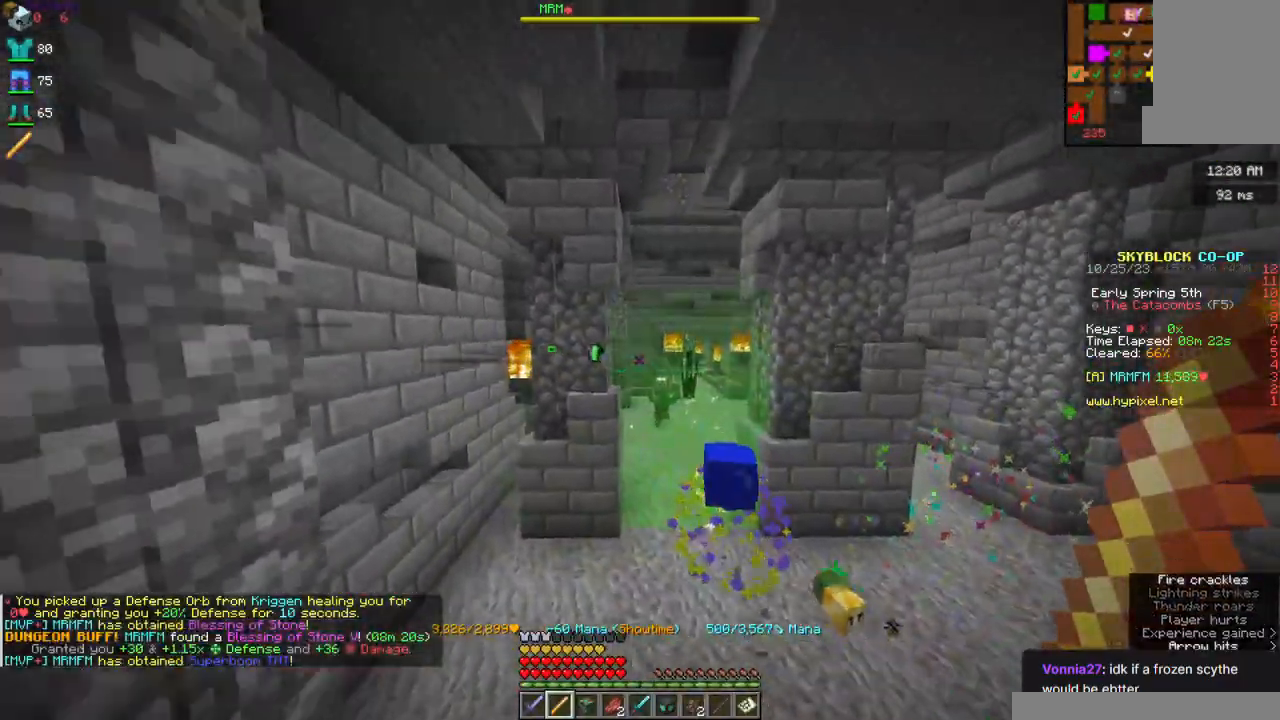
{"keys": ["d"], "mouse": [], "events": [[100, "d", "down"], [200, "s", "up"]]}
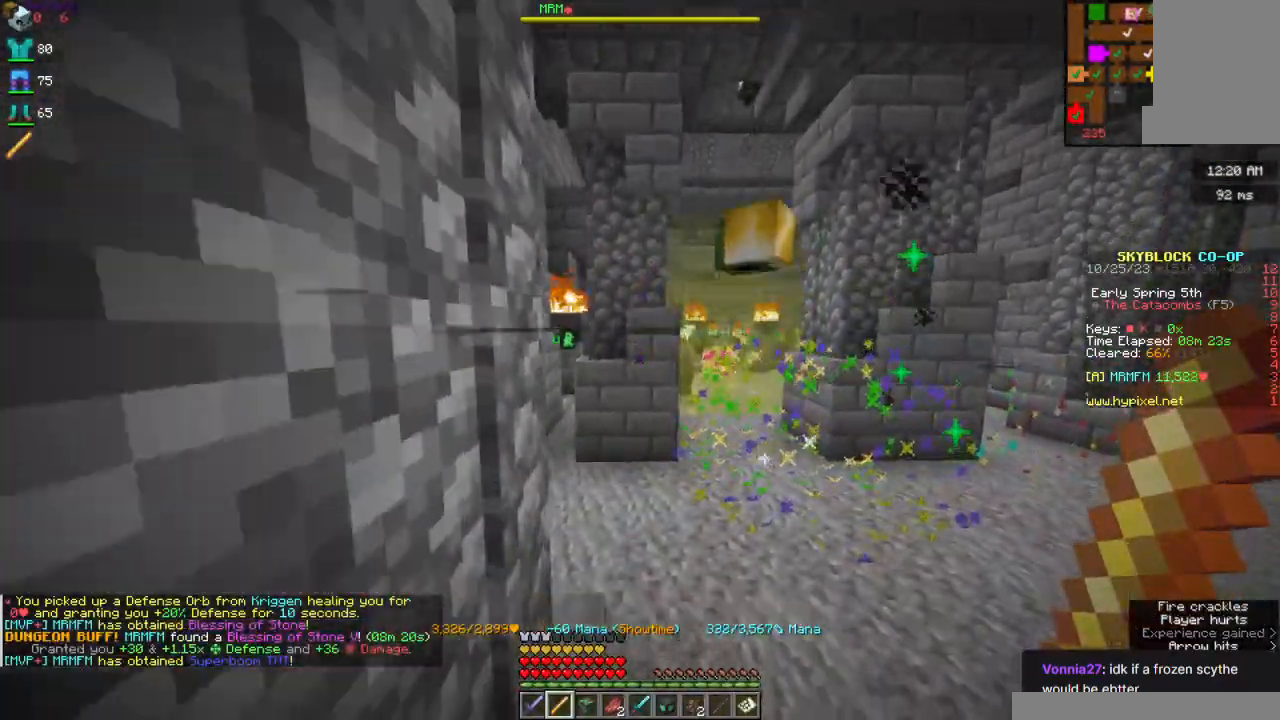
{"keys": ["d", "s"], "mouse": ["right"], "events": [[300, "s", "down"], [334, "mouse_right", "down"]]}
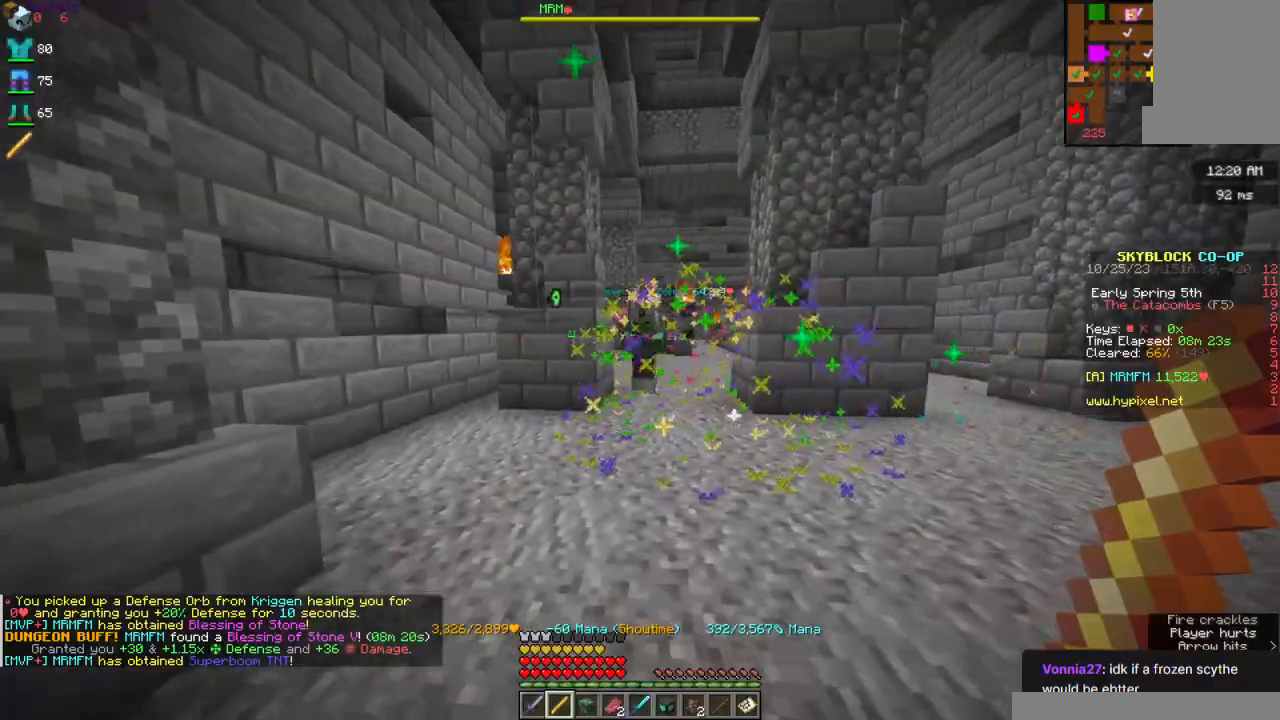
{"keys": ["s"], "mouse": ["right"], "events": [[67, "d", "up"], [167, "d", "down"], [367, "d", "up"]]}
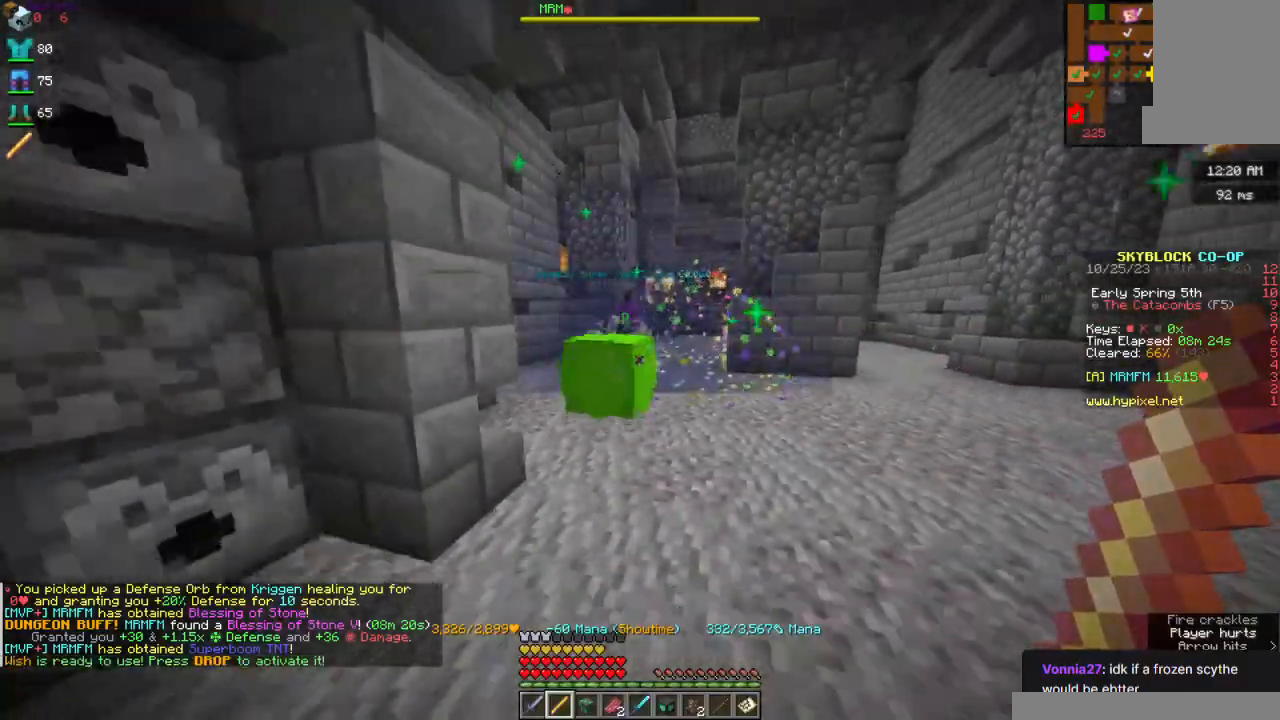
{"keys": ["a", "s"], "mouse": ["right"], "events": [[367, "a", "down"]]}
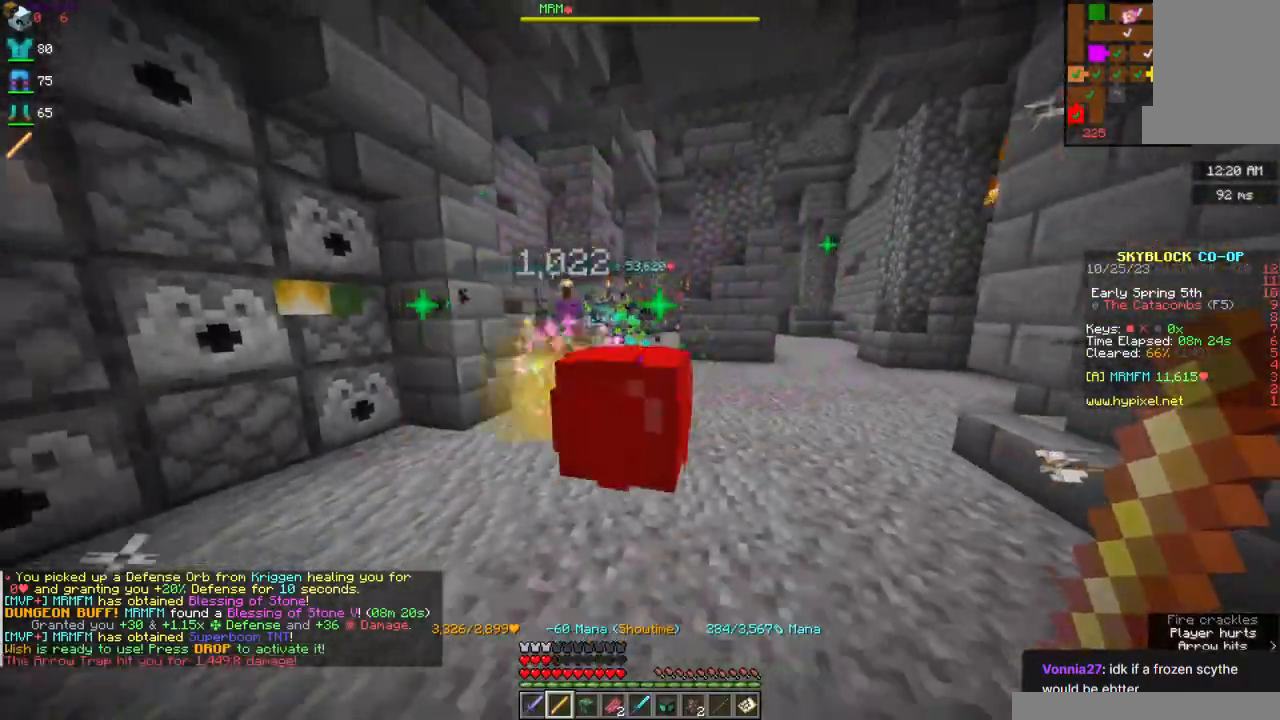
{"keys": ["s"], "mouse": ["right"], "events": [[384, "a", "up"]]}
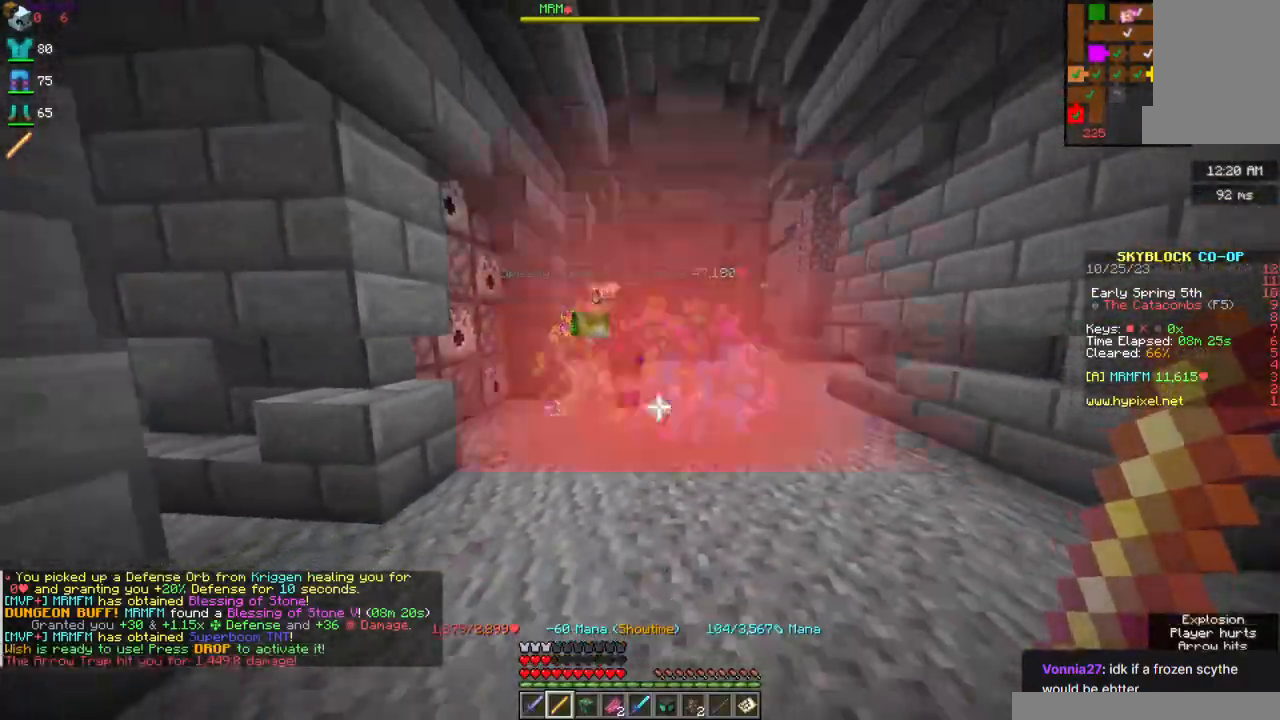
{"keys": ["a", "s"], "mouse": [], "events": [[167, "a", "down"], [400, "mouse_right", "up"]]}
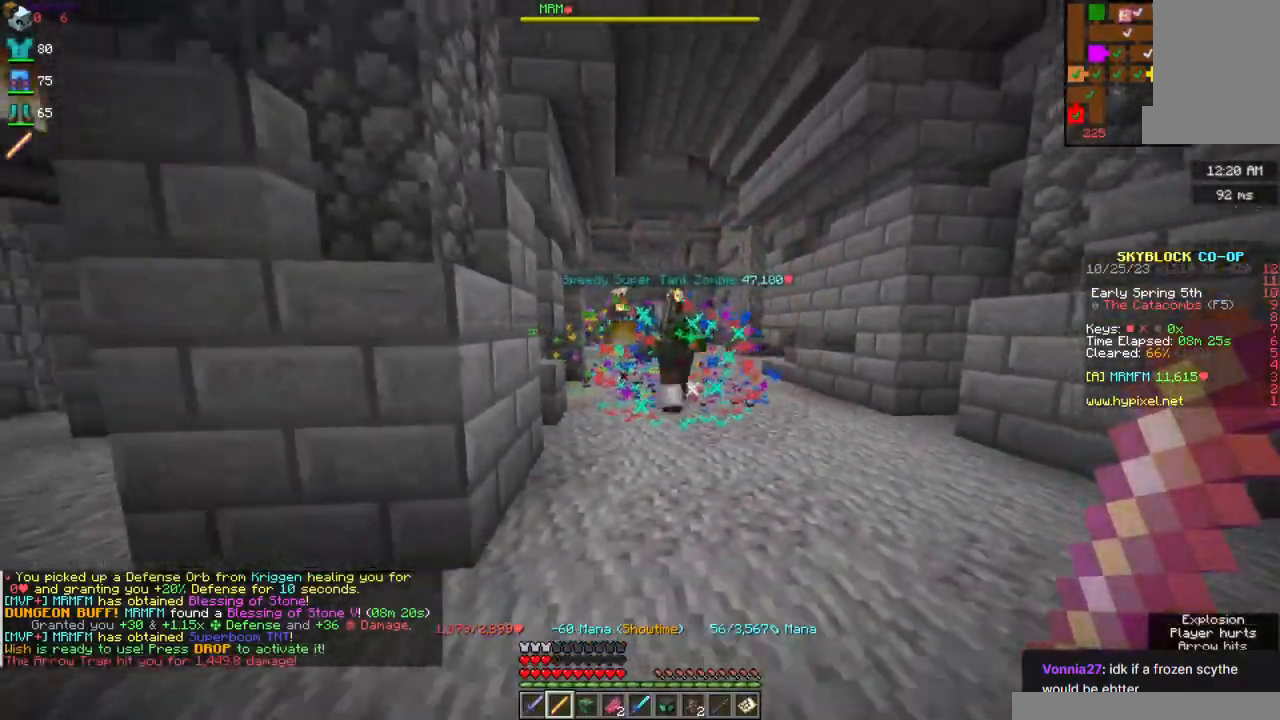
{"keys": ["a", "s"], "mouse": ["right"], "events": [[200, "mouse_right", "down"]]}
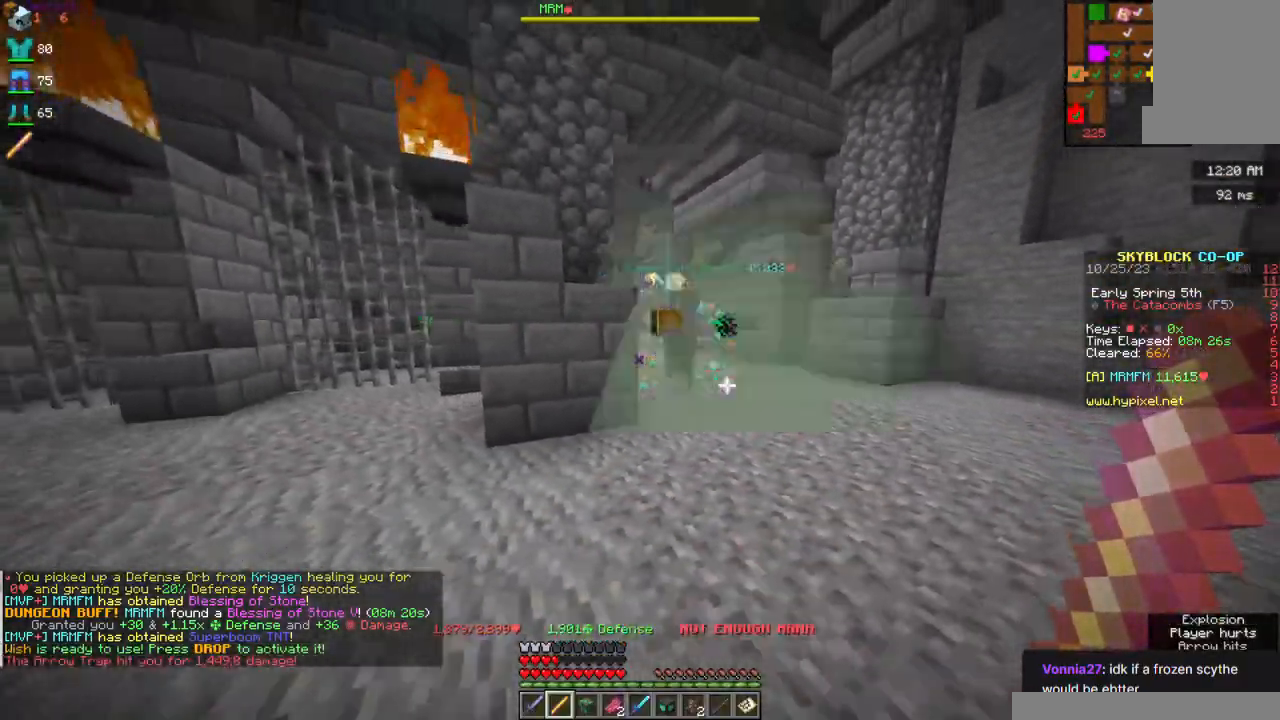
{"keys": ["s"], "mouse": [], "events": [[334, "a", "up"], [484, "mouse_right", "up"]]}
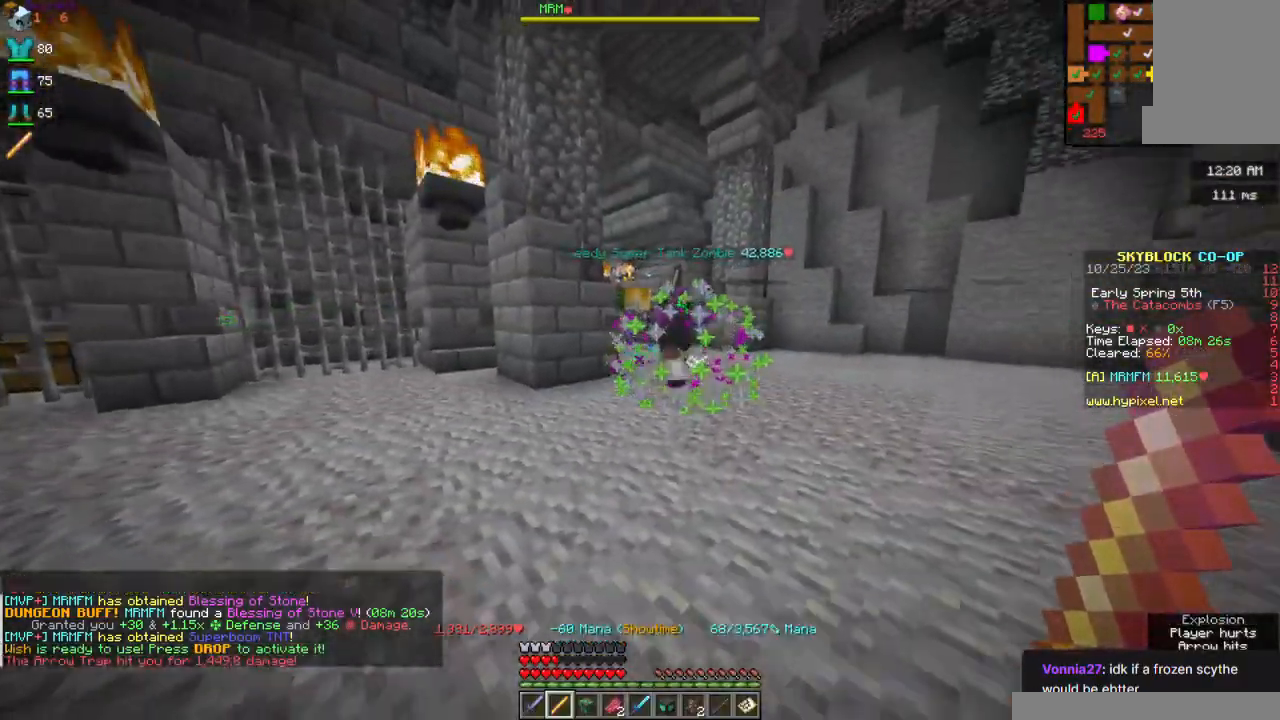
{"keys": ["d", "s"], "mouse": ["right"], "events": [[167, "mouse_right", "down"], [284, "d", "down"]]}
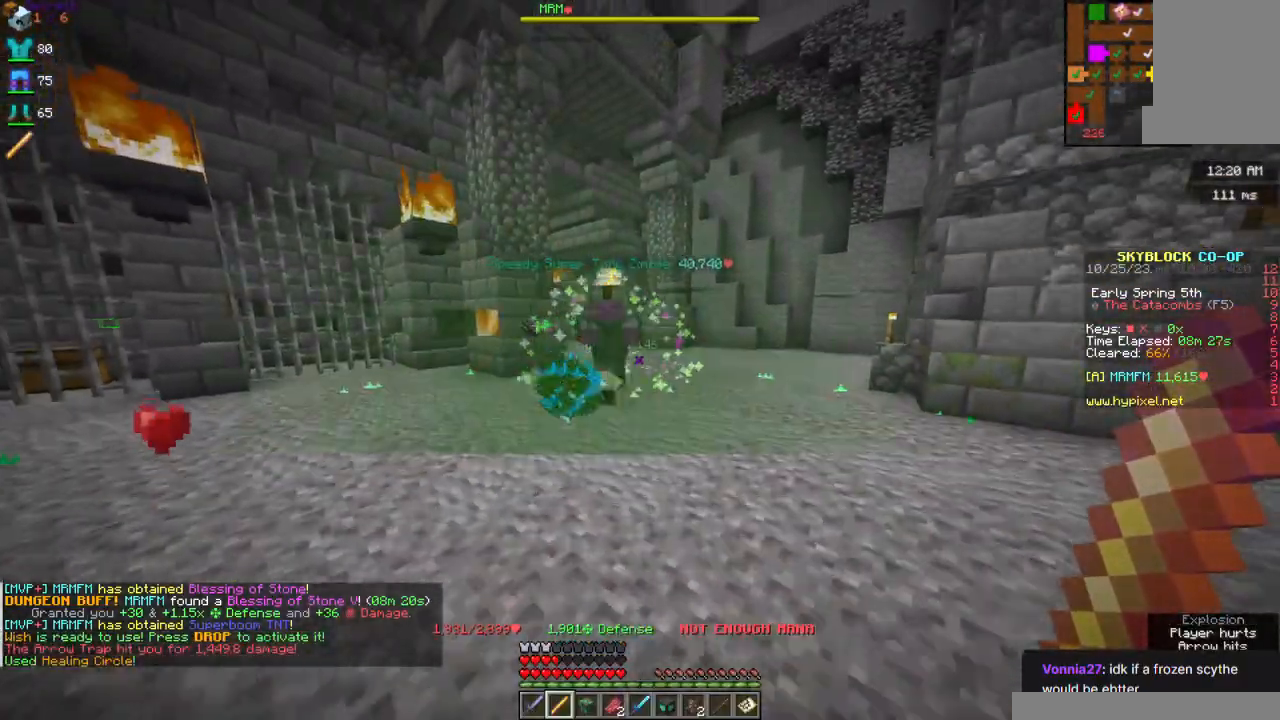
{"keys": ["d", "s"], "mouse": ["right"], "events": []}
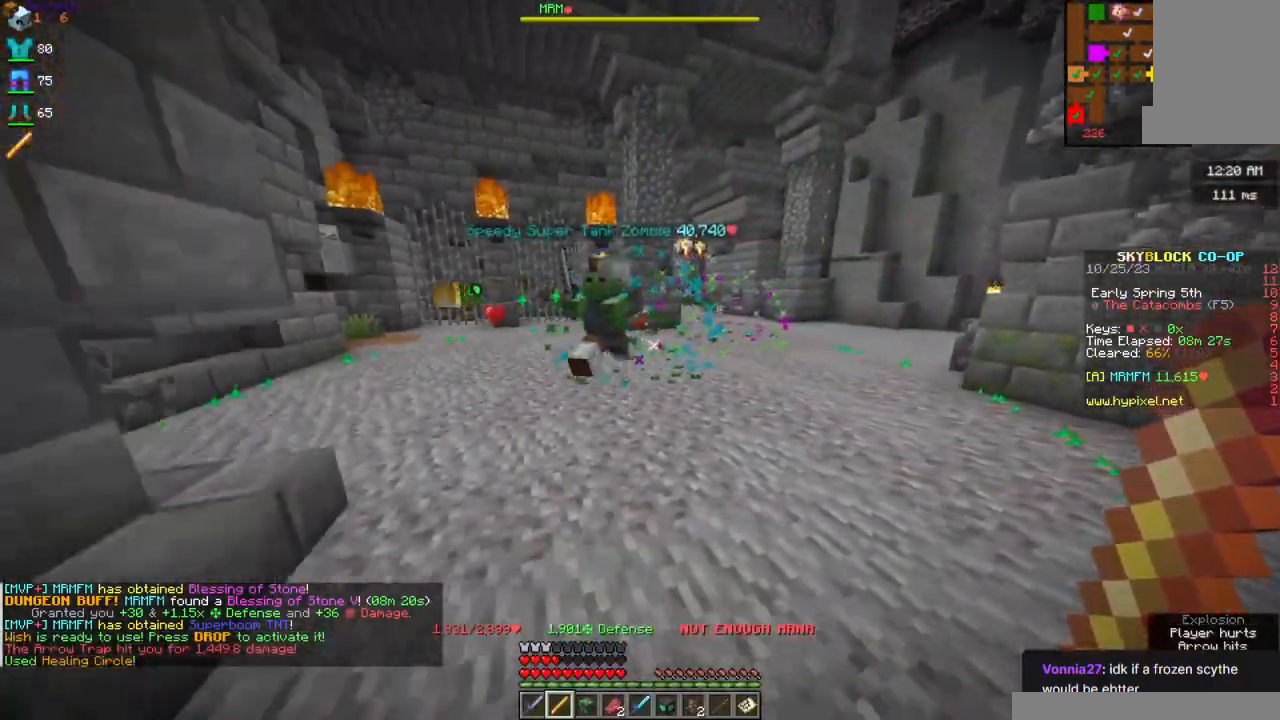
{"keys": ["d", "s"], "mouse": ["right"], "events": []}
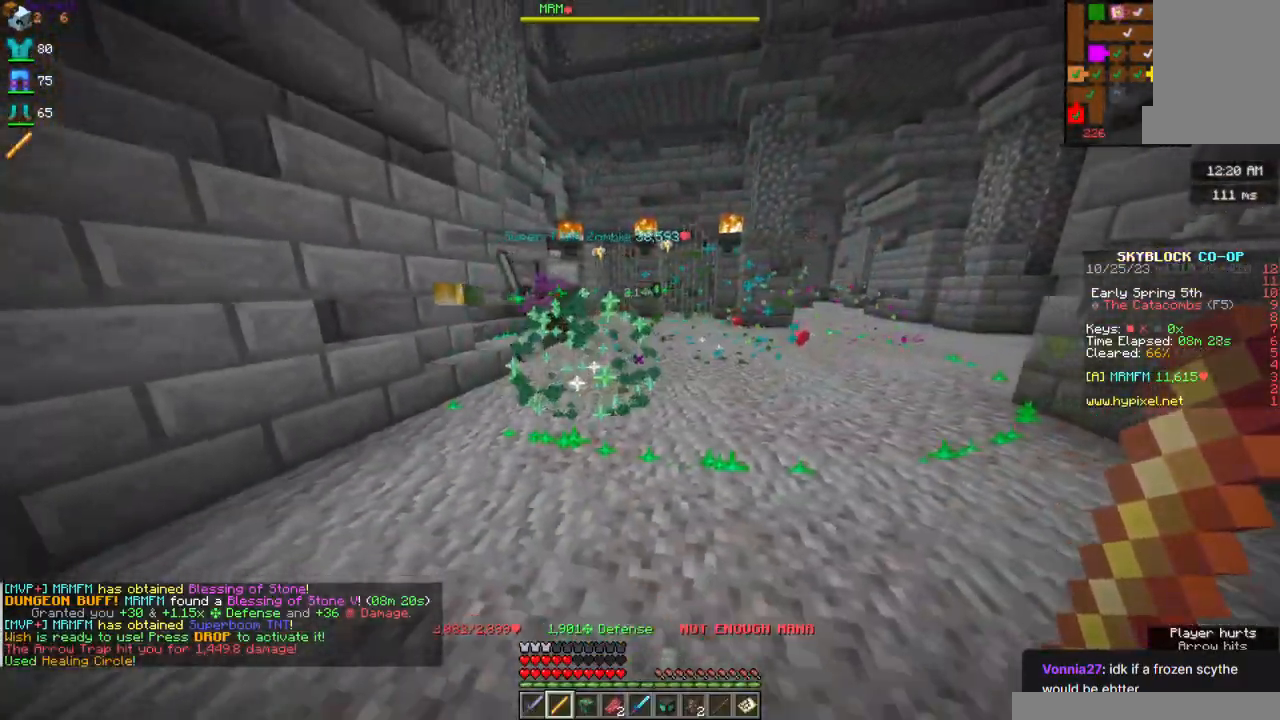
{"keys": ["s"], "mouse": ["right"], "events": [[17, "d", "up"], [167, "d", "down"], [367, "d", "up"]]}
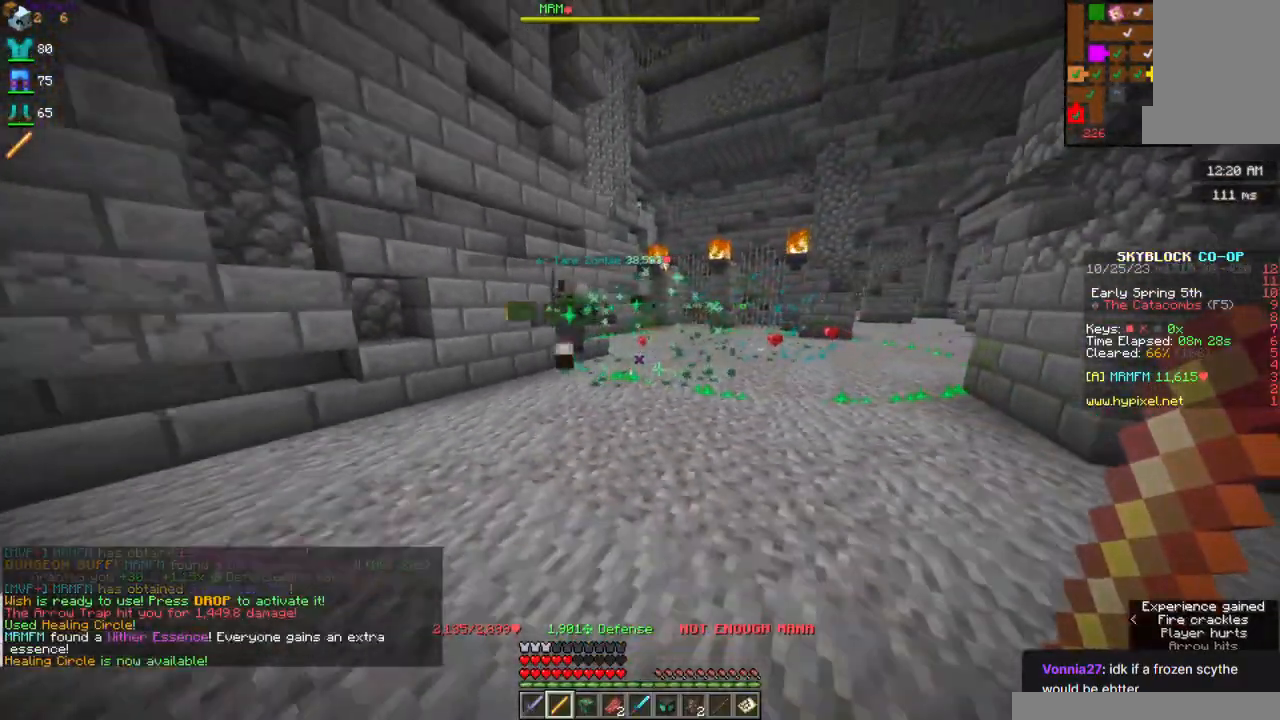
{"keys": ["d", "s"], "mouse": ["right"], "events": [[67, "a", "down"], [200, "a", "up"], [400, "d", "down"]]}
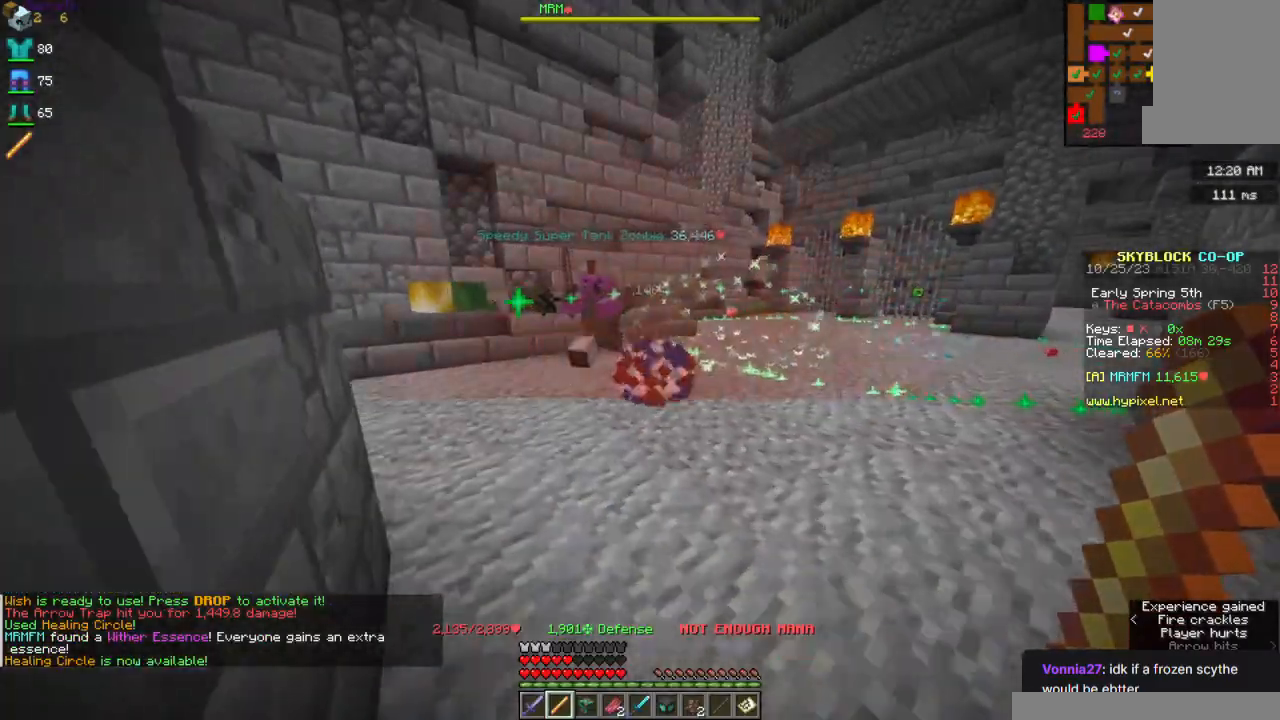
{"keys": ["d", "s"], "mouse": [], "events": [[100, "mouse_right", "up"], [300, "d", "up"], [434, "d", "down"]]}
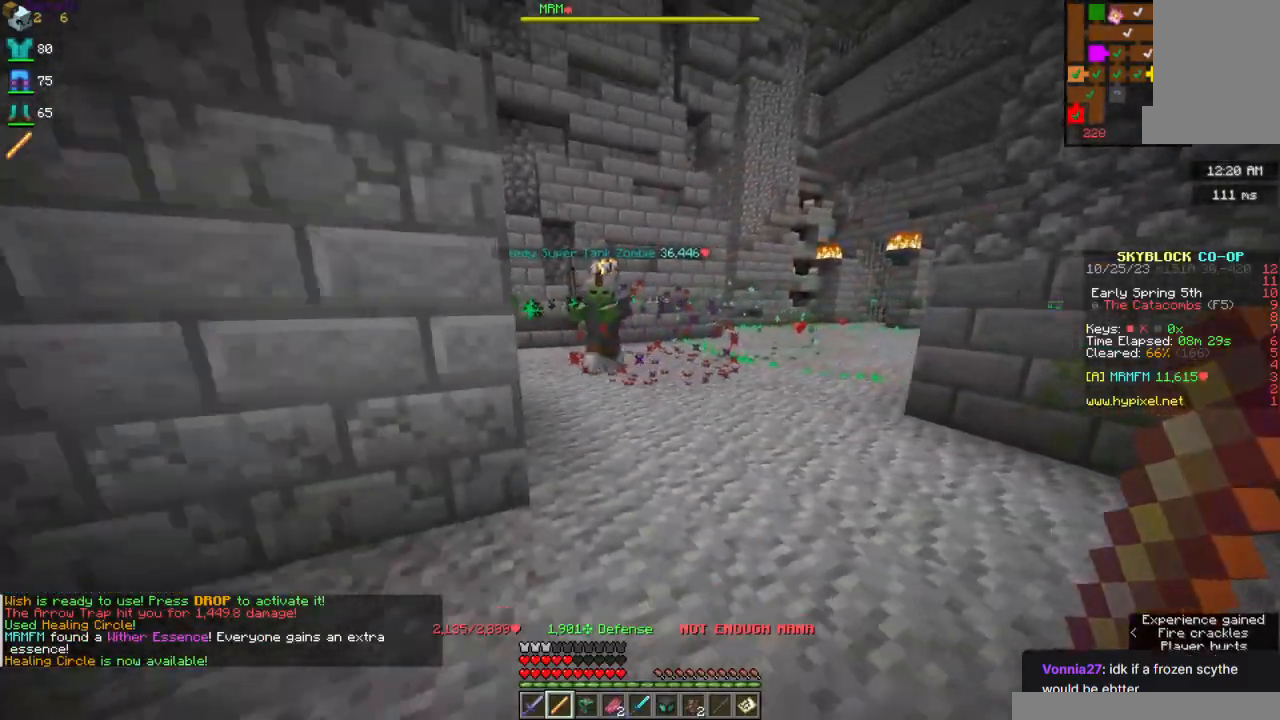
{"keys": ["s"], "mouse": ["right"], "events": [[67, "mouse_right", "down"], [484, "d", "up"]]}
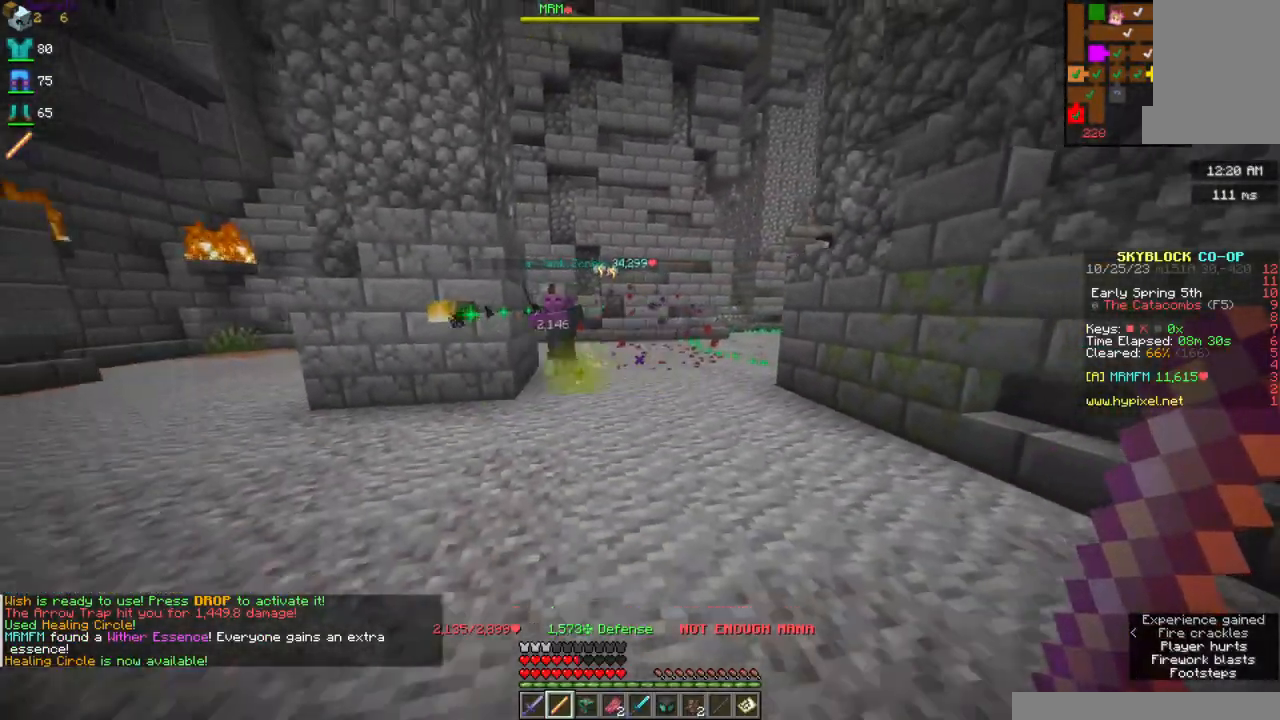
{"keys": ["s"], "mouse": [], "events": [[400, "mouse_right", "up"]]}
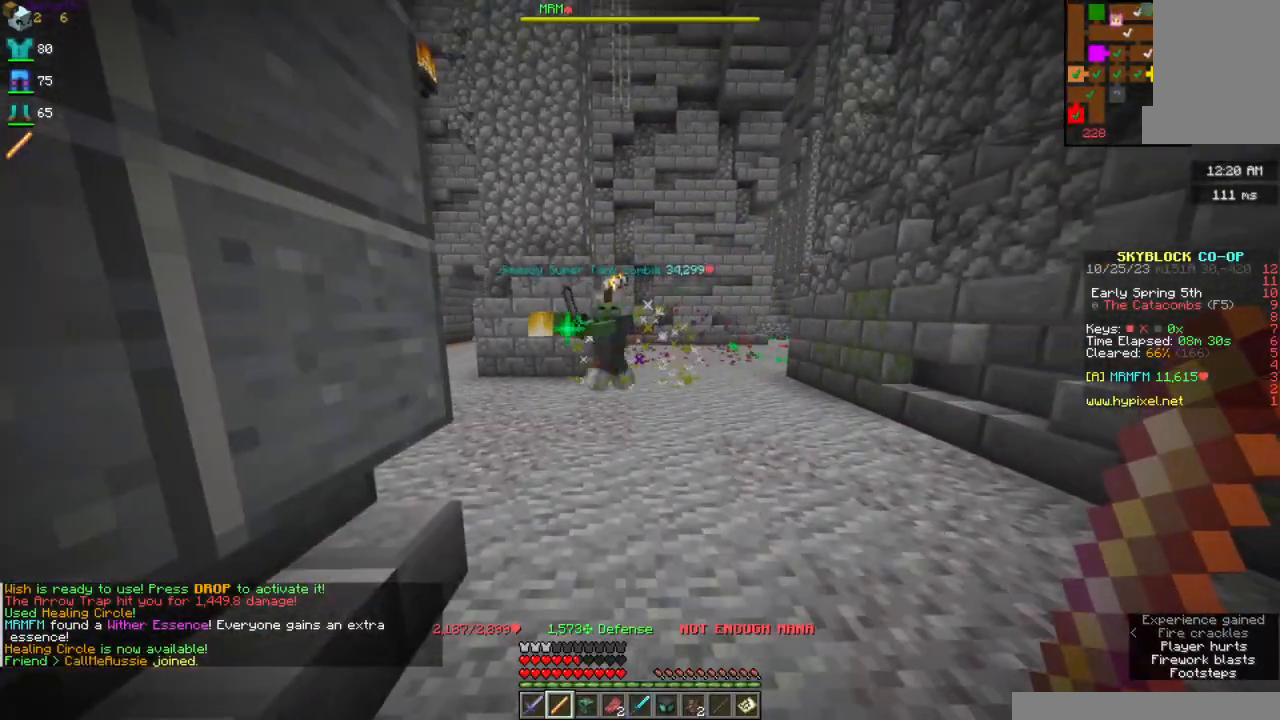
{"keys": ["d", "s"], "mouse": [], "events": [[484, "d", "down"]]}
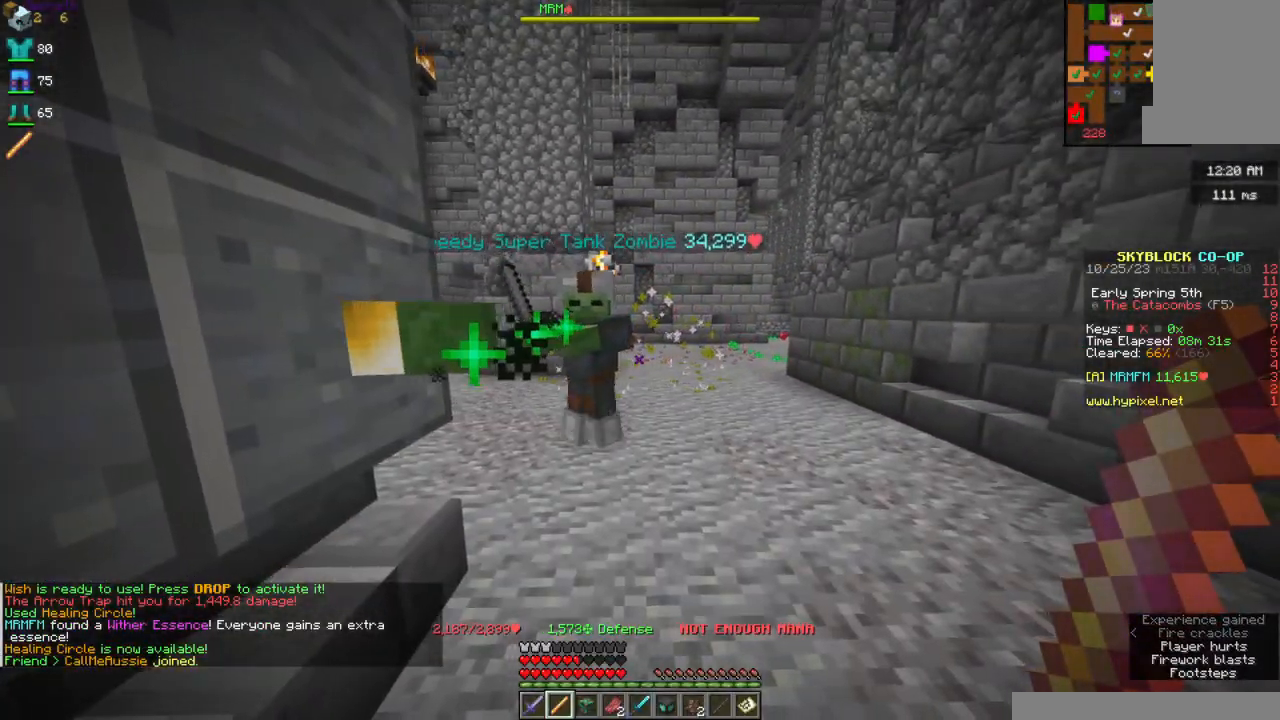
{"keys": ["d", "s"], "mouse": [], "events": []}
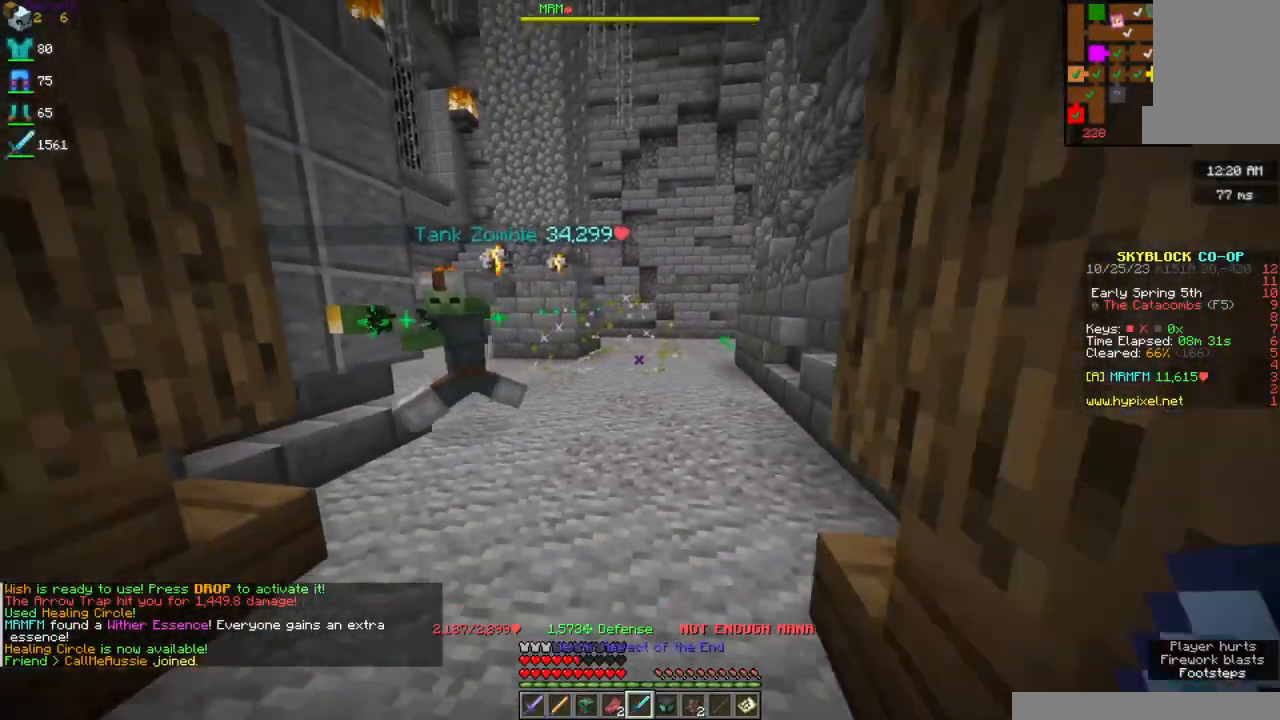
{"keys": ["s"], "mouse": [], "events": [[34, "d", "up"], [234, "a", "down"], [384, "a", "up"]]}
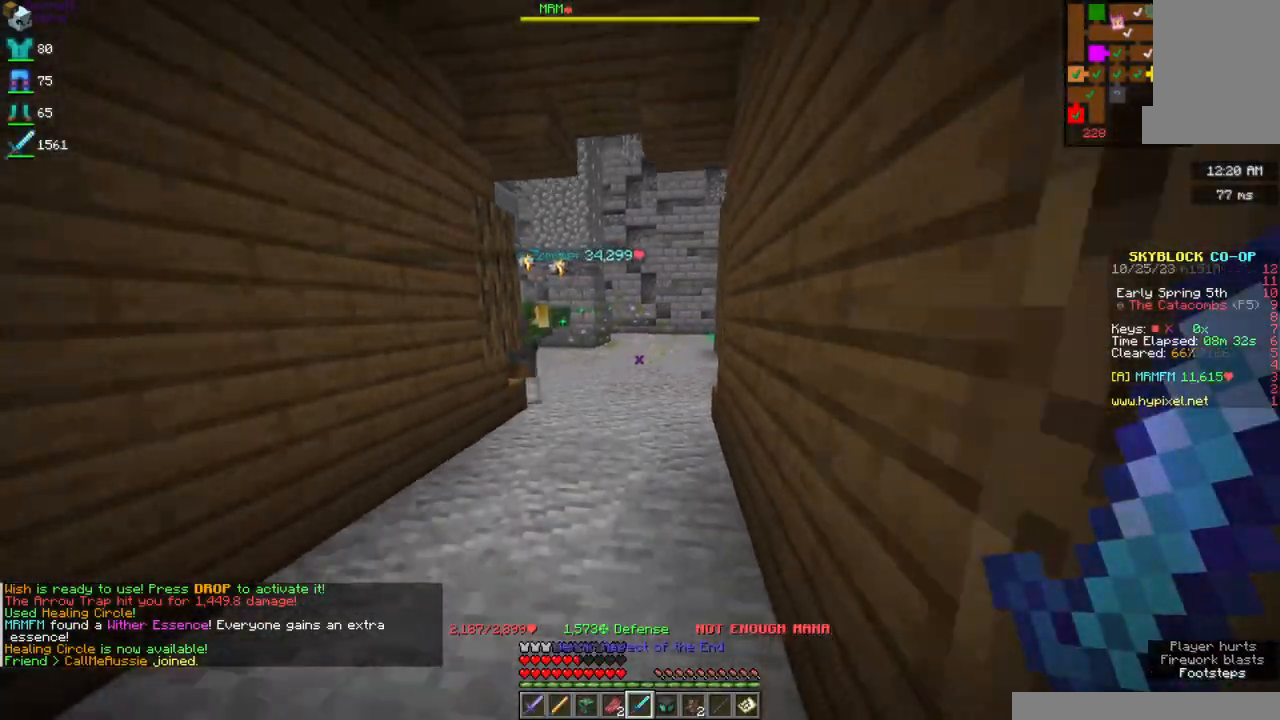
{"keys": ["a"], "mouse": [], "events": [[50, "a", "down"], [234, "s", "up"]]}
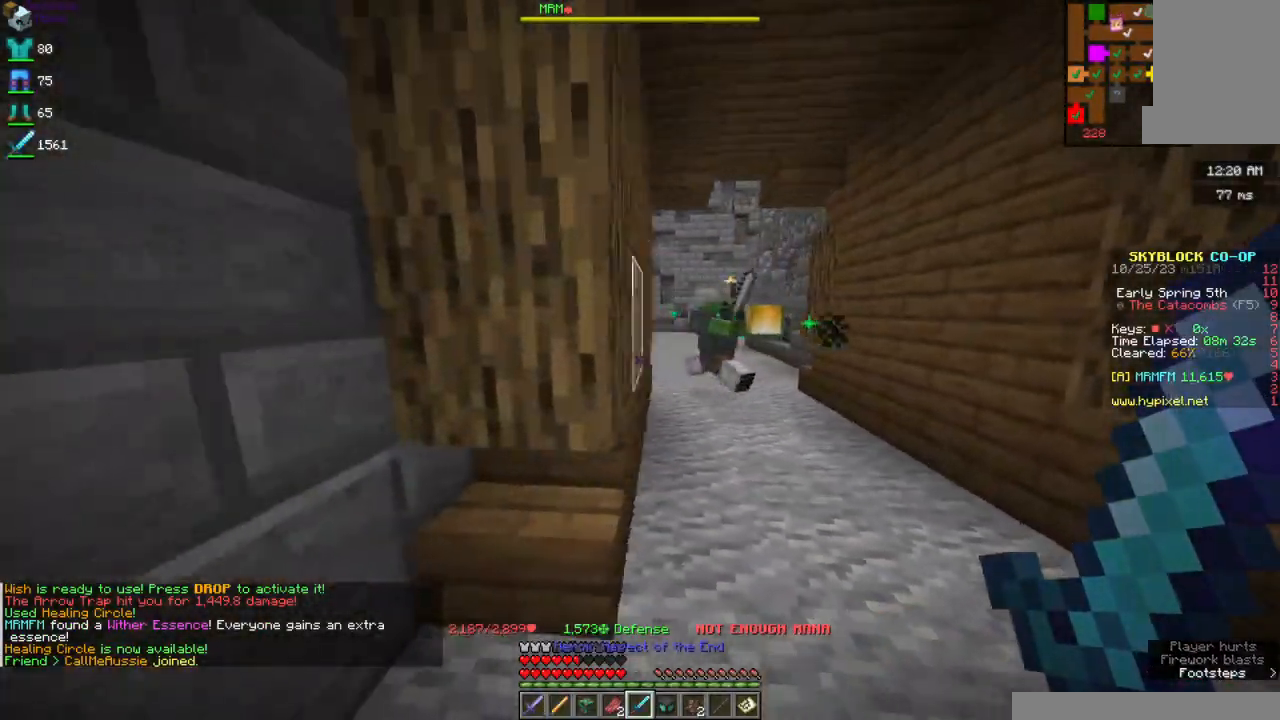
{"keys": ["d", "s"], "mouse": [], "events": [[100, "a", "up"], [350, "d", "down"], [384, "s", "down"]]}
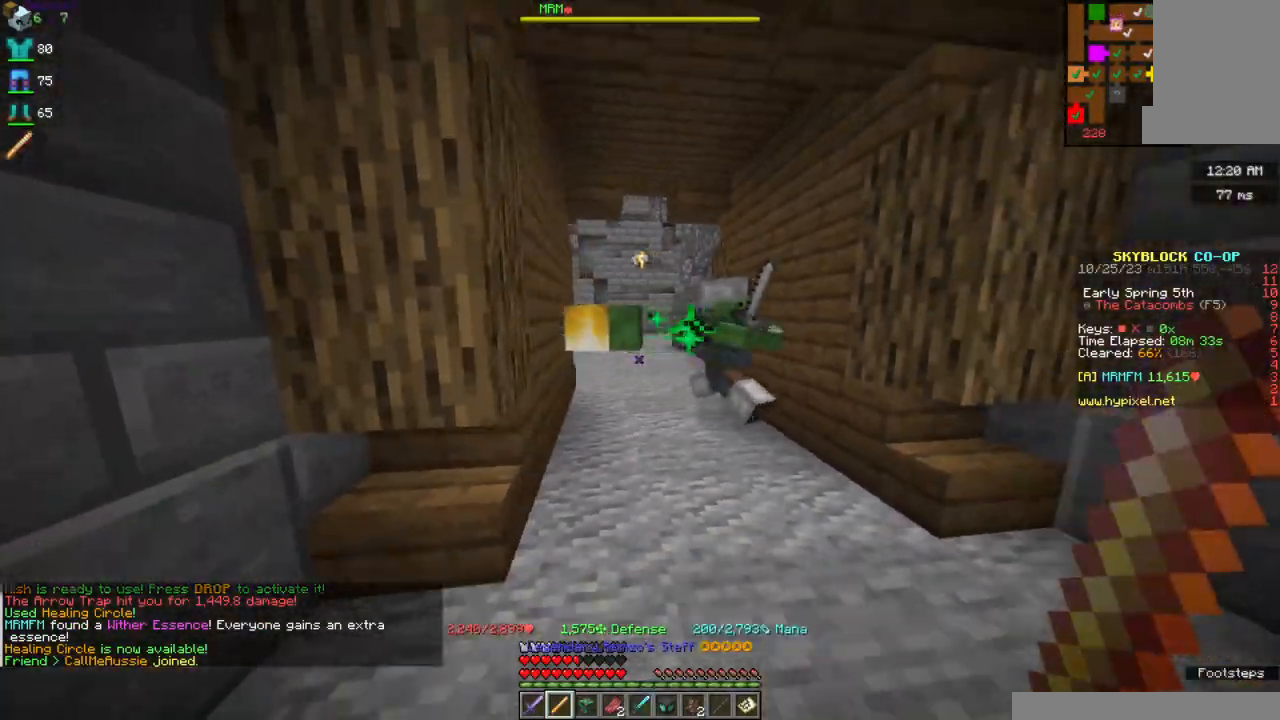
{"keys": ["s"], "mouse": ["right"], "events": [[184, "d", "up"], [184, "mouse_right", "down"]]}